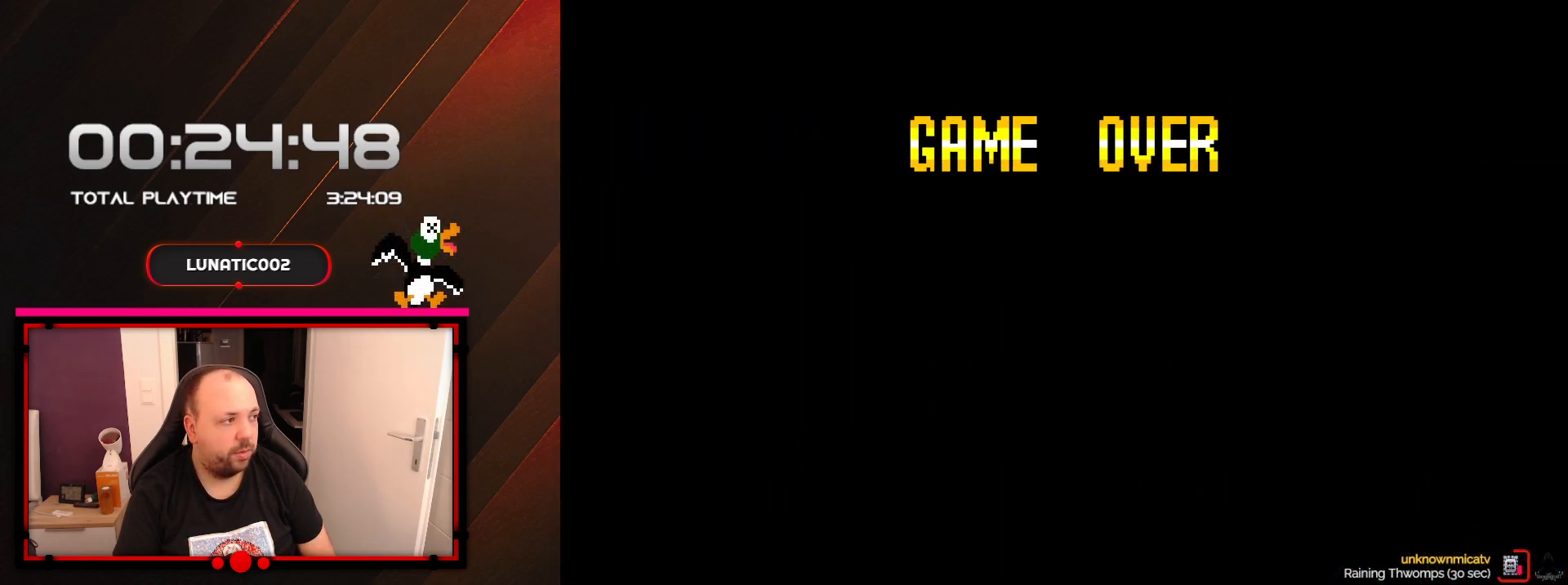
Gameplay with a controller (Nintendo layout); each line is a JSON object with the inputs held at the frame after it. "events" lists button and stick changes between this image and that frame as [ms after this image, input, new state], when the widget could be followed in between. Not read: L3 R3.
{"buttons": [], "events": [[133, "A", "down"], [217, "A", "up"], [350, "A", "down"], [450, "A", "up"]]}
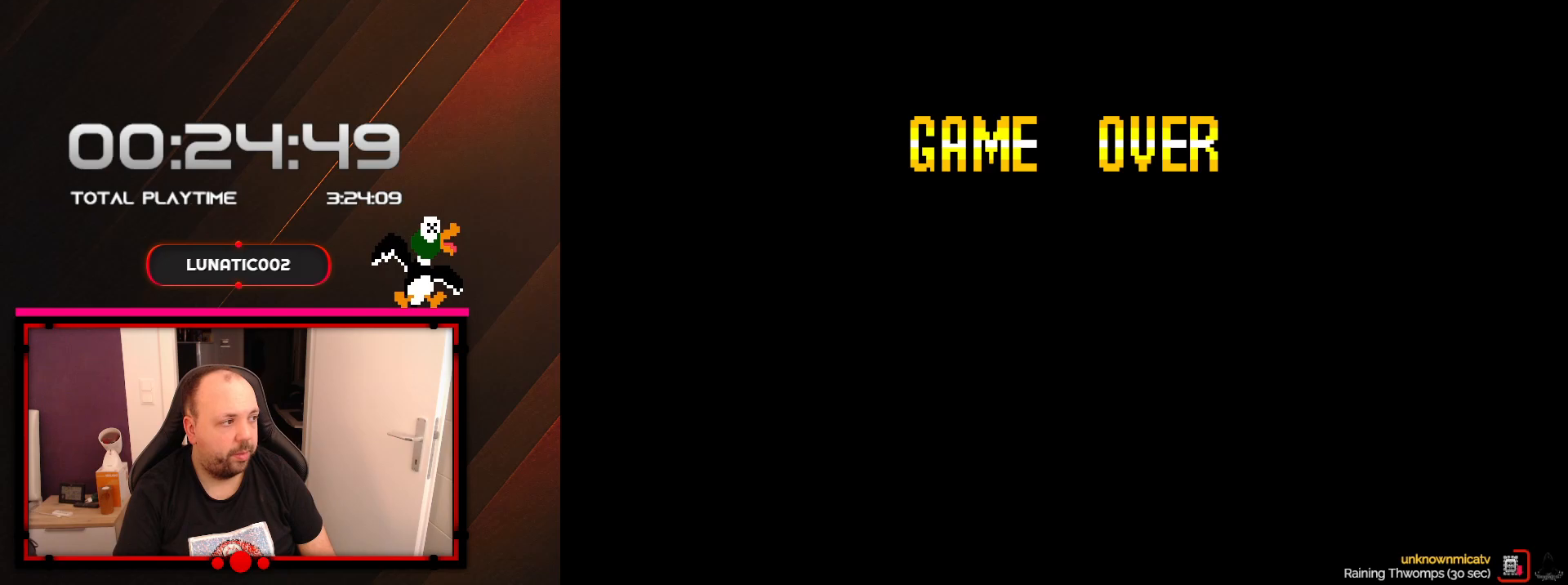
{"buttons": [], "events": [[67, "A", "down"], [167, "A", "up"], [317, "A", "down"], [450, "A", "up"]]}
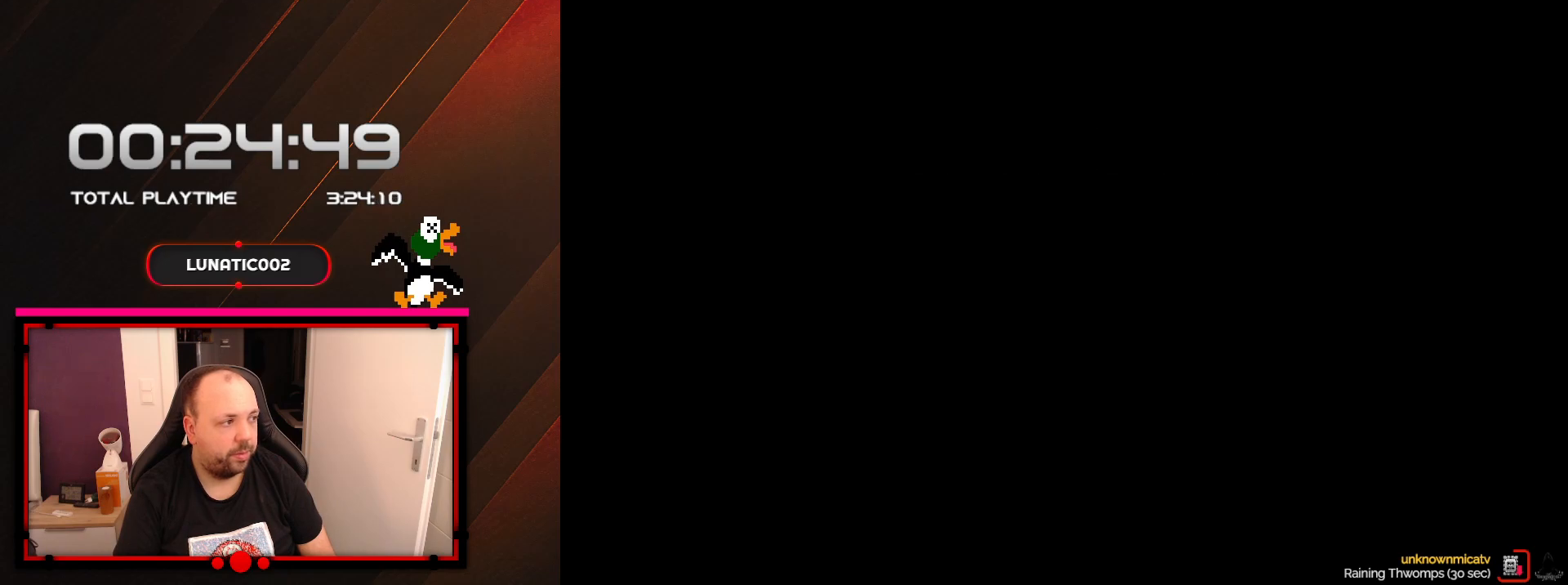
{"buttons": ["A"], "events": [[33, "A", "down"], [167, "A", "up"], [250, "A", "down"], [383, "A", "up"], [483, "A", "down"]]}
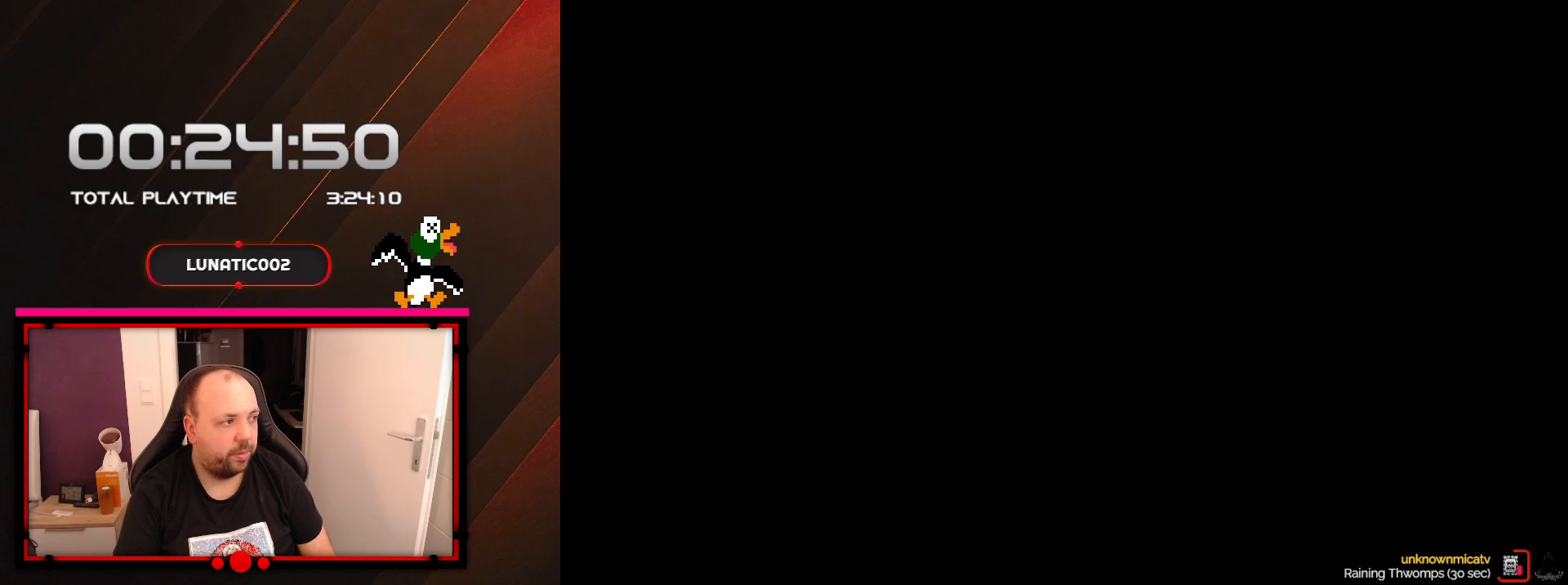
{"buttons": ["A"], "events": [[100, "A", "up"], [200, "A", "down"], [317, "A", "up"], [417, "A", "down"]]}
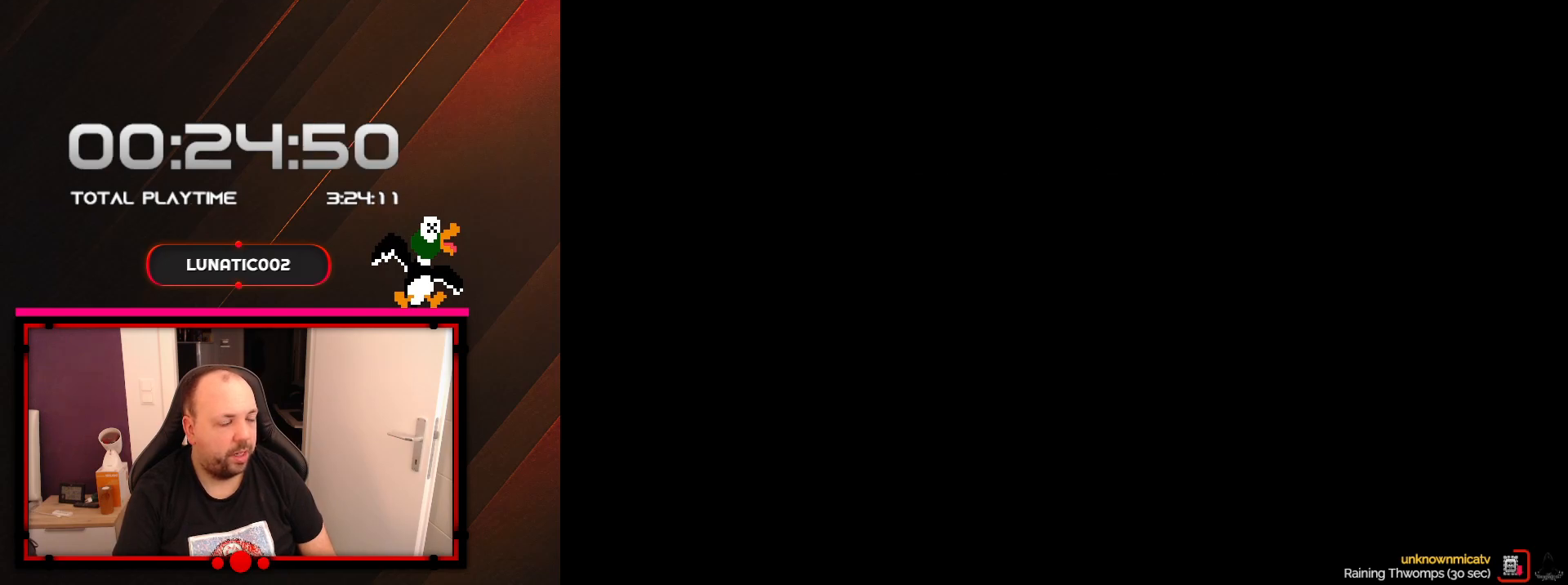
{"buttons": [], "events": [[33, "A", "up"], [133, "A", "down"], [250, "A", "up"], [383, "A", "down"], [500, "A", "up"]]}
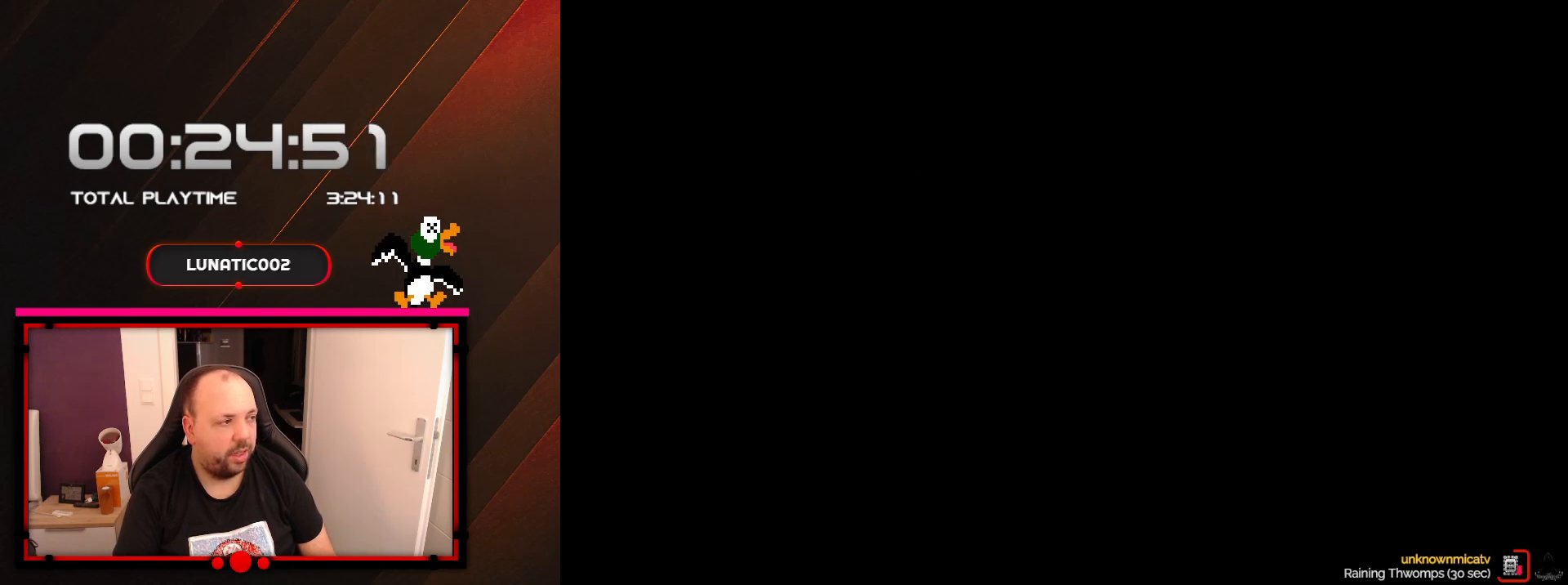
{"buttons": [], "events": [[100, "A", "down"], [250, "A", "up"]]}
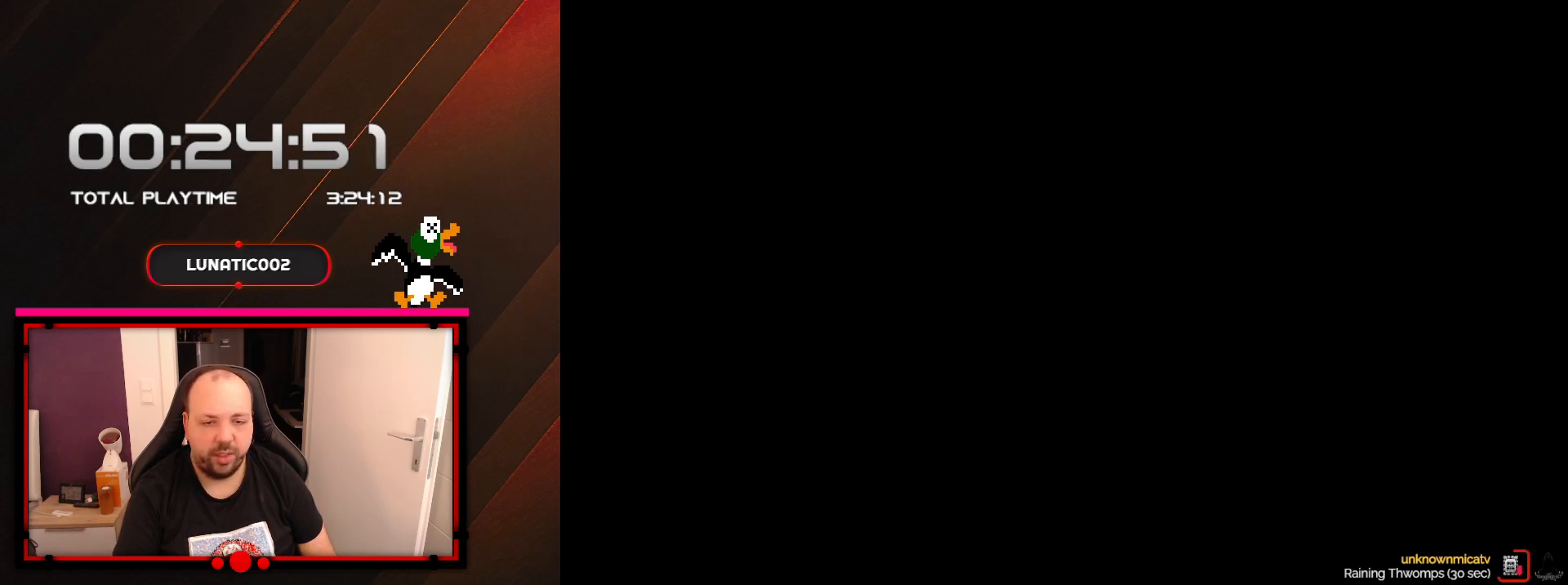
{"buttons": [], "events": []}
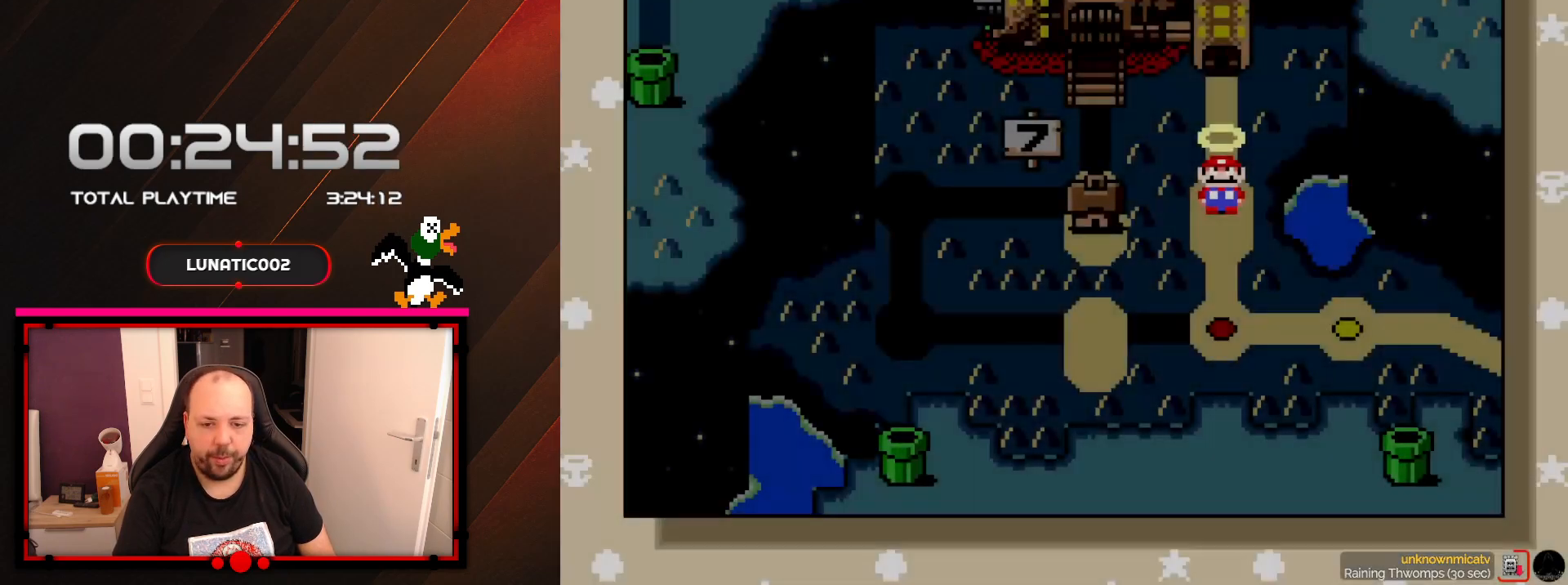
{"buttons": [], "events": [[233, "A", "down"], [317, "A", "up"]]}
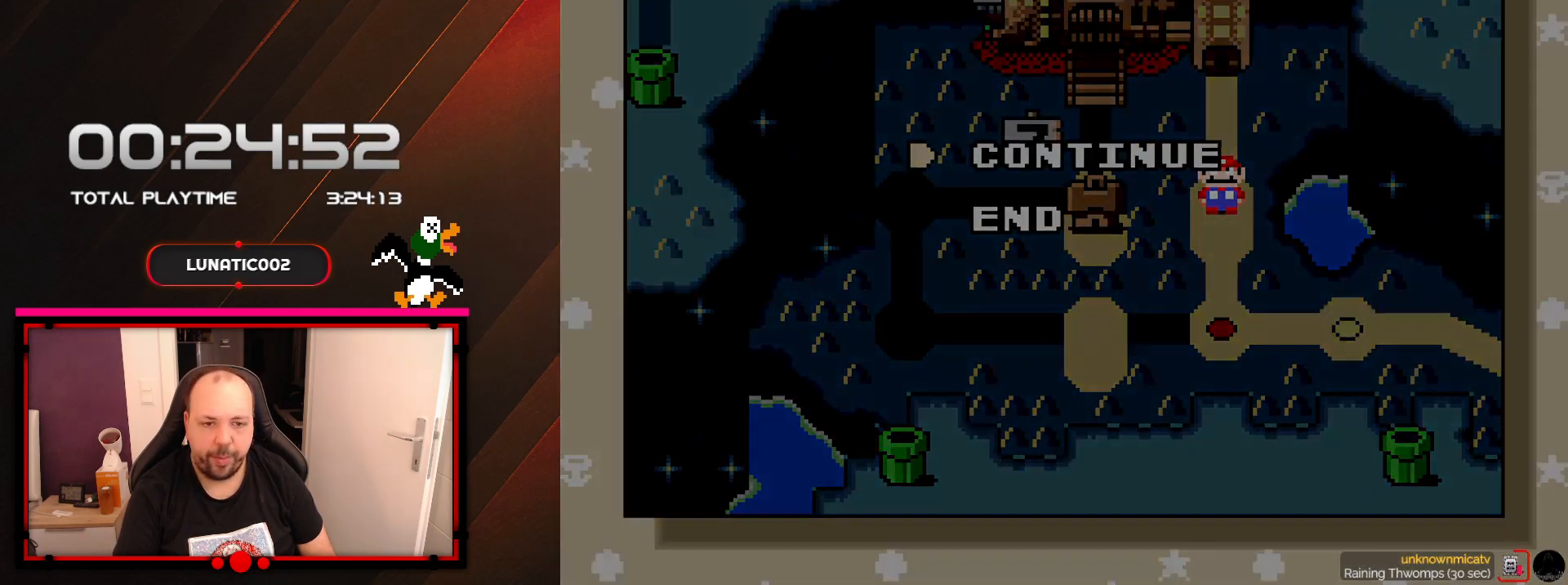
{"buttons": [], "events": []}
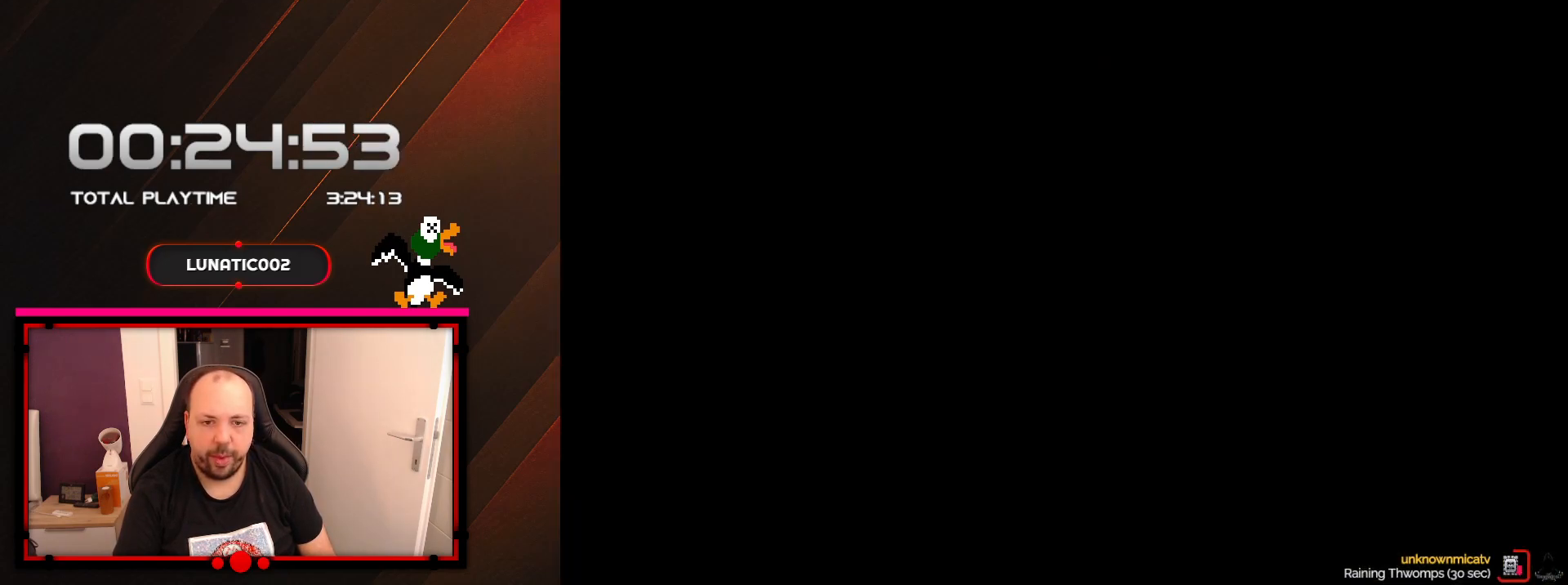
{"buttons": ["DPAD_UP"], "events": [[433, "DPAD_UP", "down"]]}
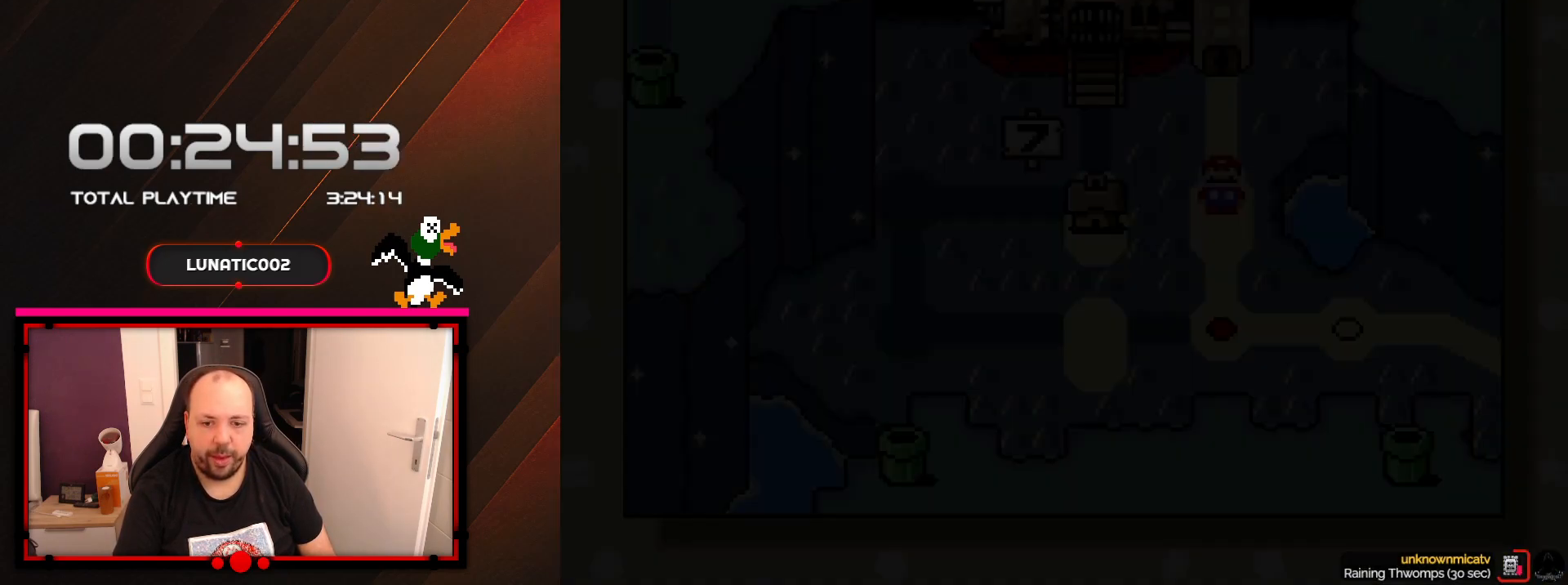
{"buttons": [], "events": [[100, "DPAD_UP", "up"], [250, "DPAD_UP", "down"], [383, "DPAD_UP", "up"]]}
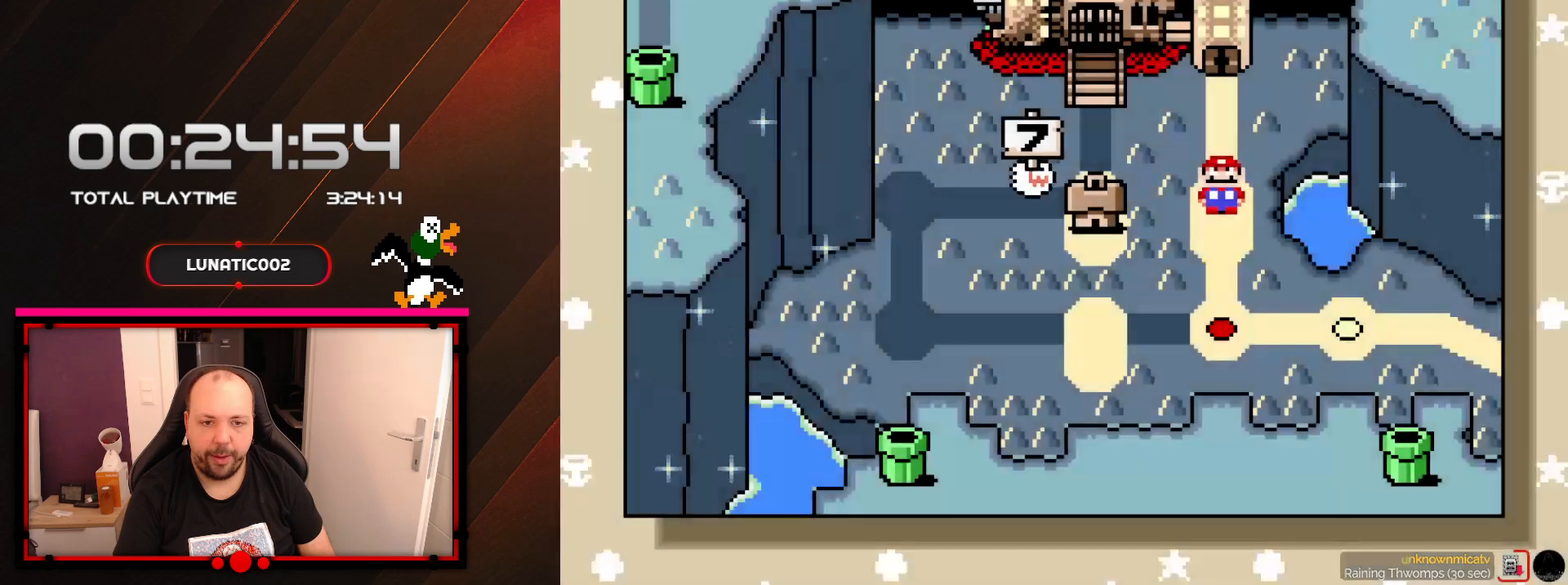
{"buttons": [], "events": [[17, "DPAD_UP", "down"], [133, "DPAD_UP", "up"], [250, "DPAD_UP", "down"], [383, "DPAD_UP", "up"]]}
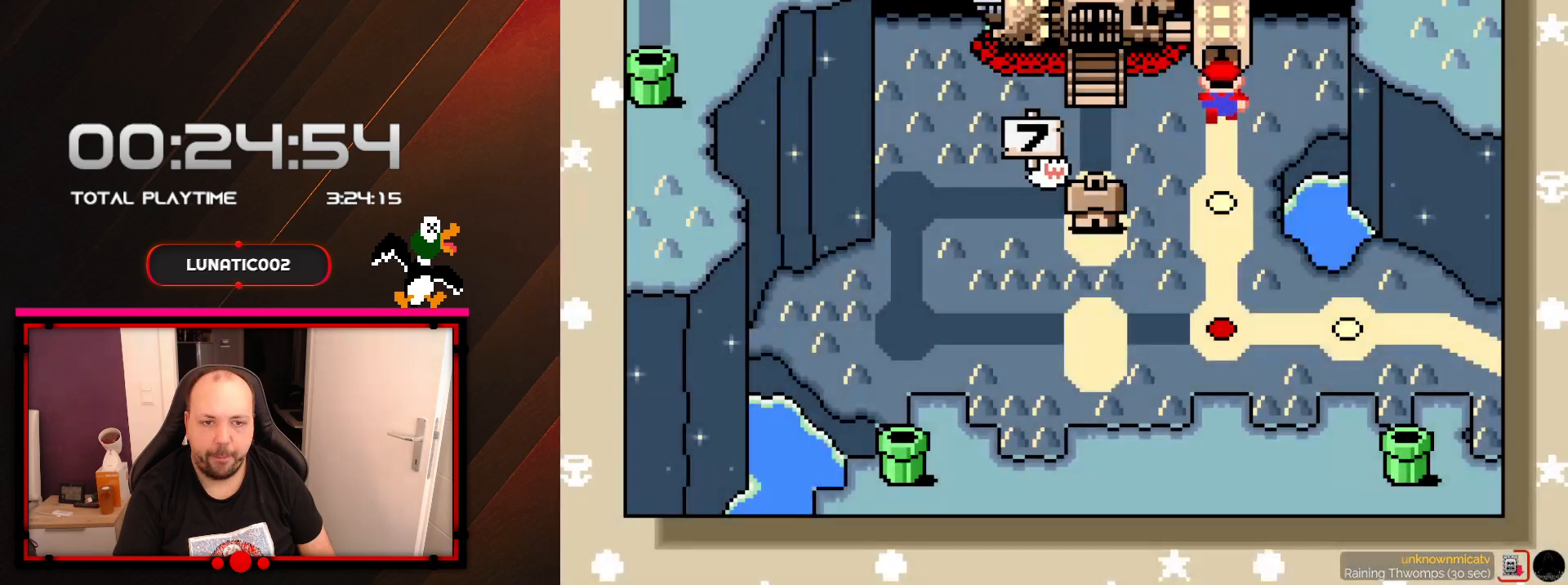
{"buttons": [], "events": [[133, "A", "down"], [250, "A", "up"], [350, "A", "down"], [450, "A", "up"]]}
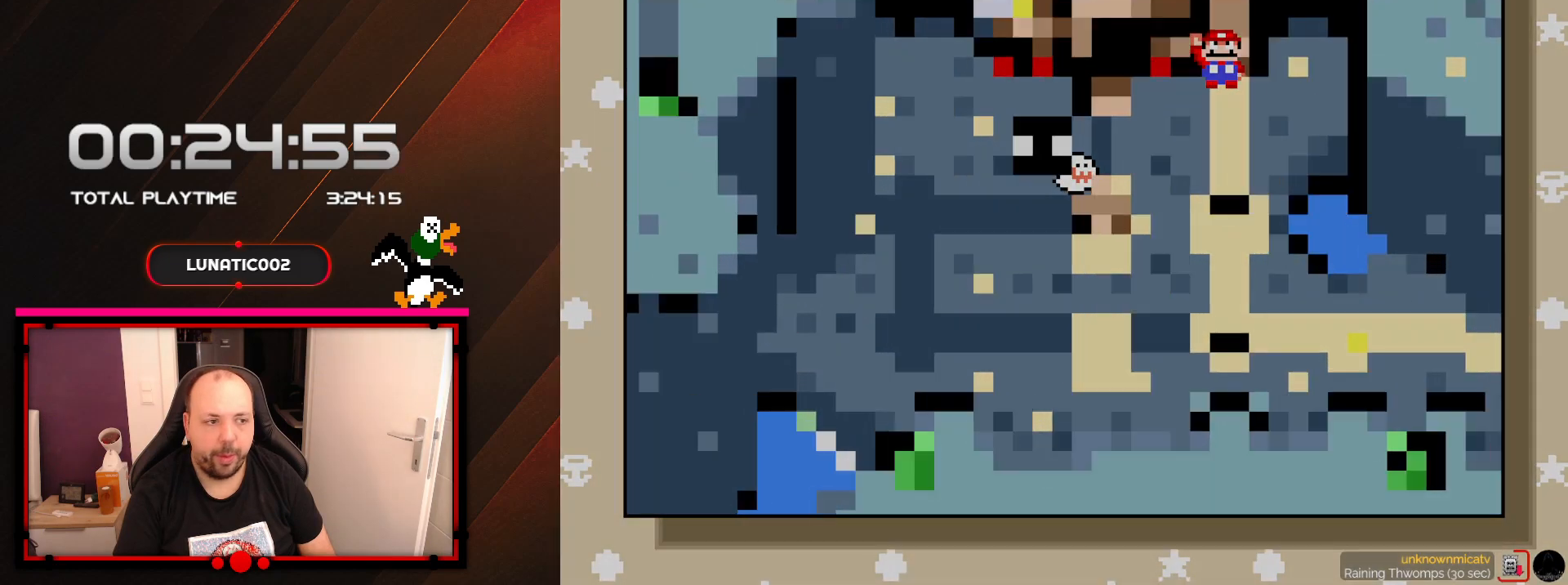
{"buttons": [], "events": [[17, "A", "down"], [133, "A", "up"], [200, "A", "down"], [350, "A", "up"]]}
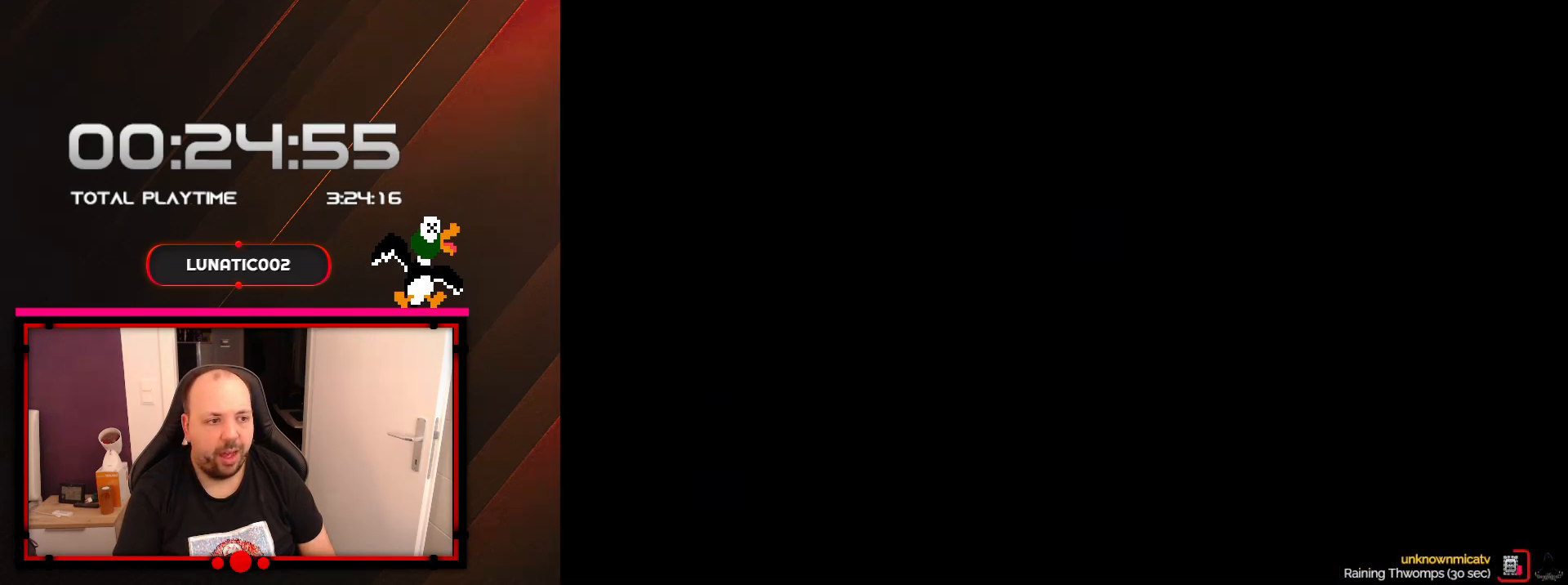
{"buttons": [], "events": []}
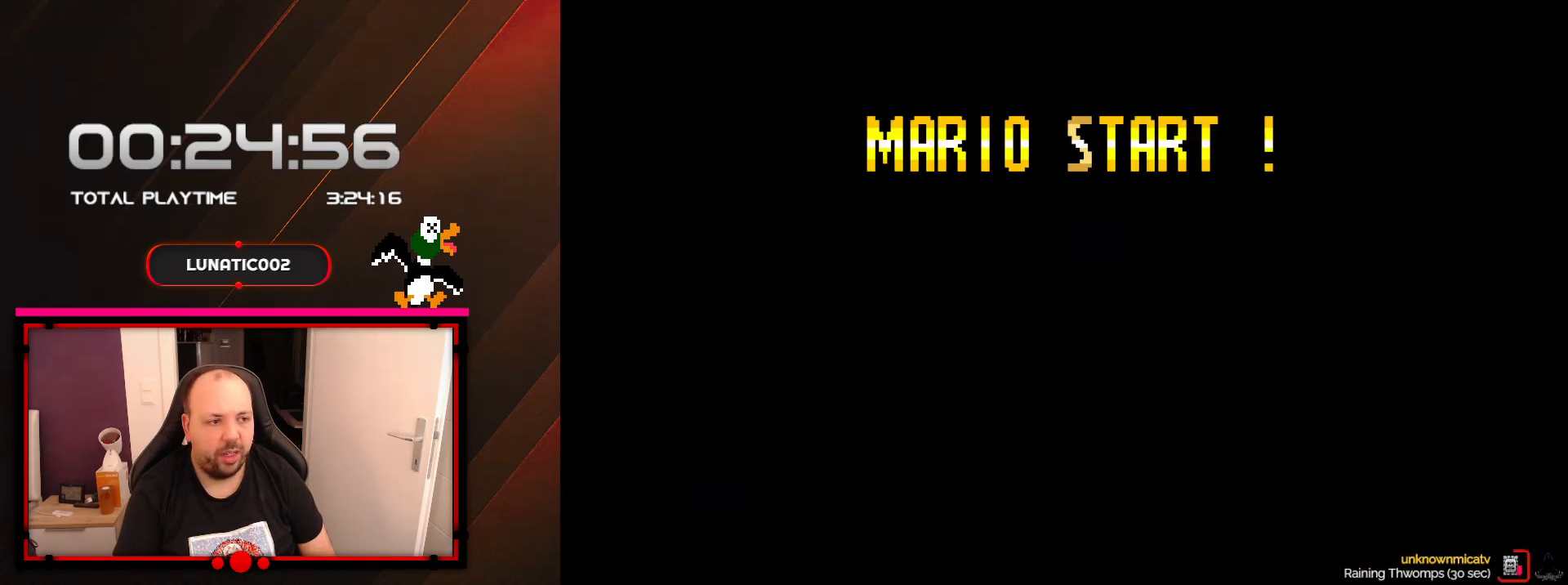
{"buttons": [], "events": []}
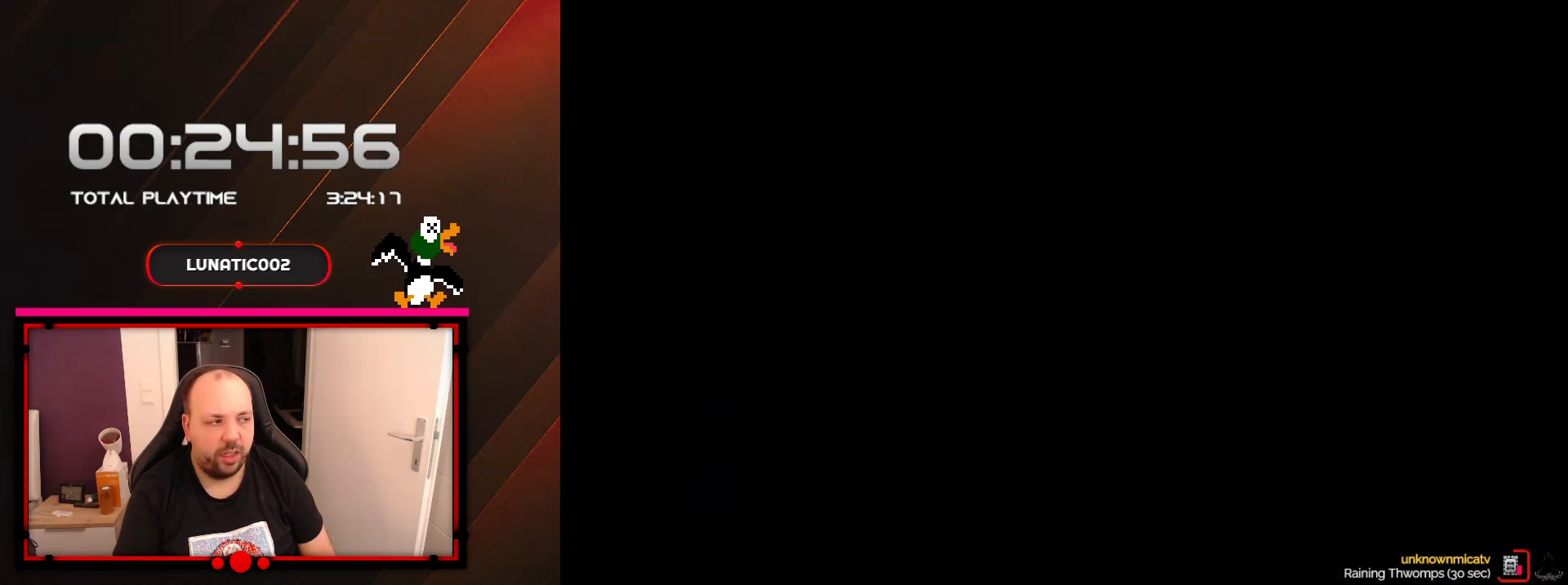
{"buttons": ["Y"], "events": [[167, "Y", "down"]]}
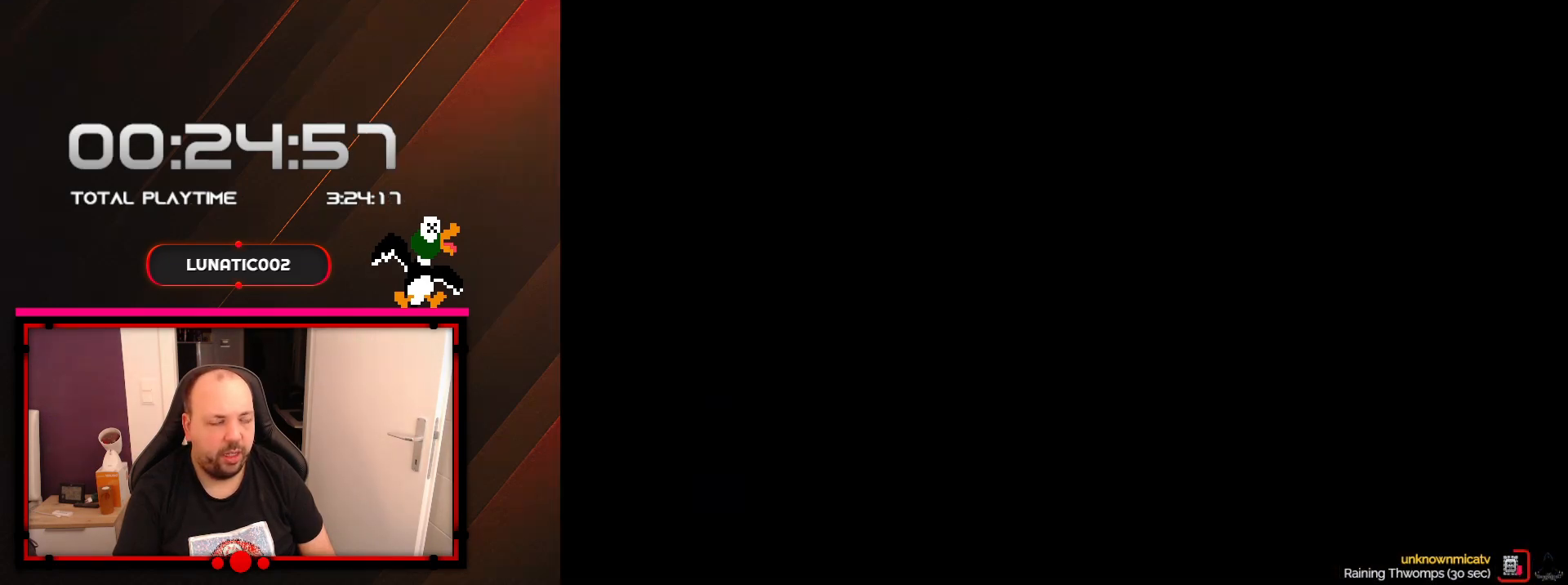
{"buttons": ["X", "DPAD_RIGHT"], "events": [[267, "Y", "up"], [483, "X", "down"], [500, "DPAD_RIGHT", "down"]]}
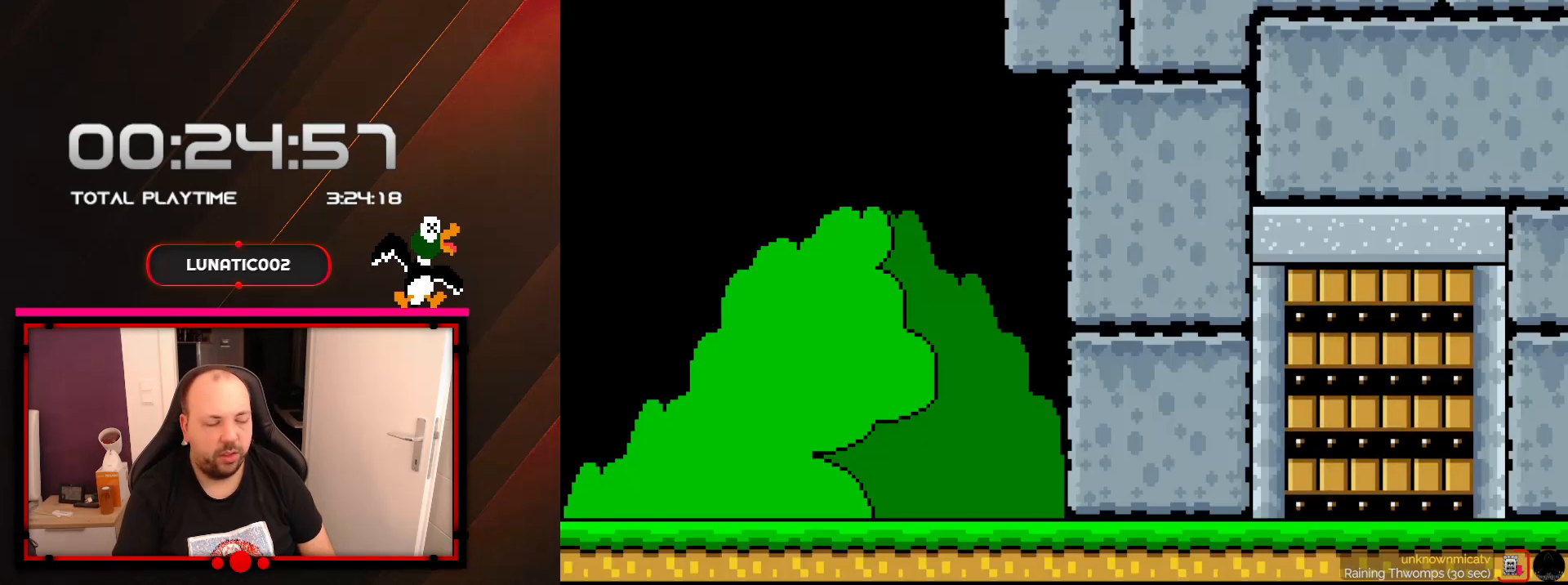
{"buttons": ["A"], "events": [[67, "DPAD_RIGHT", "up"], [217, "X", "up"], [283, "A", "down"], [450, "A", "up"], [500, "A", "down"]]}
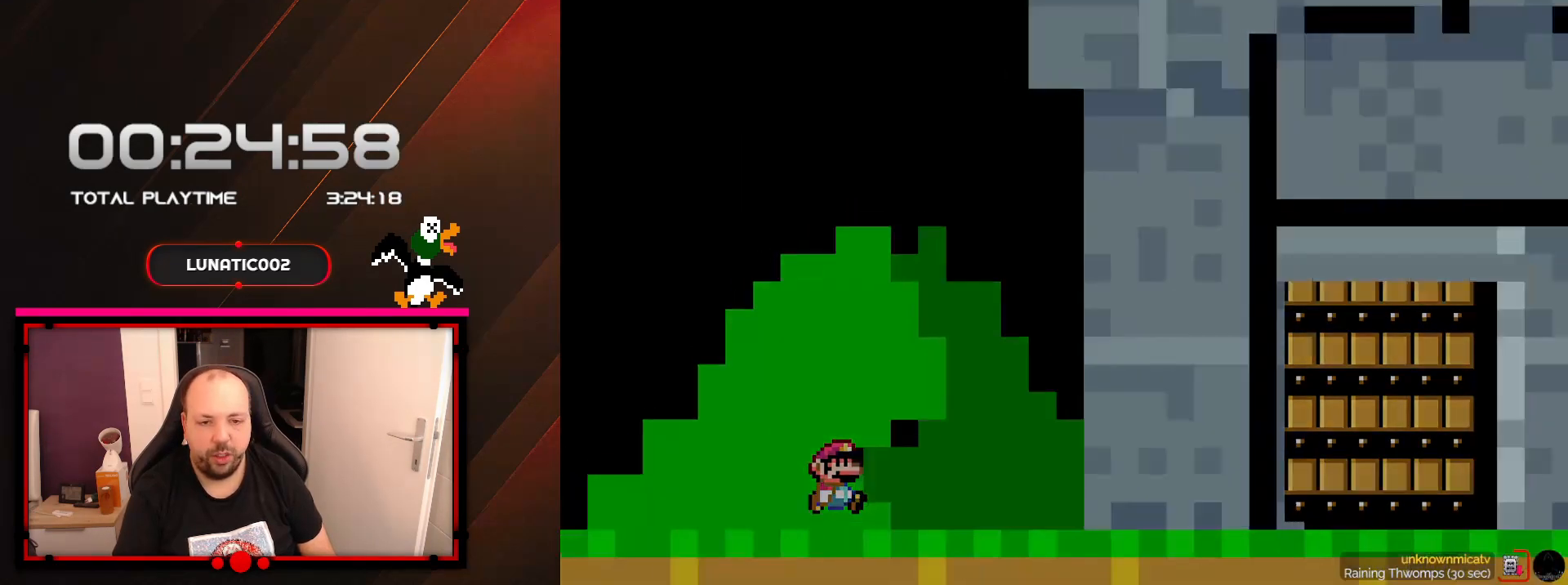
{"buttons": [], "events": [[133, "A", "up"], [300, "A", "down"], [417, "A", "up"]]}
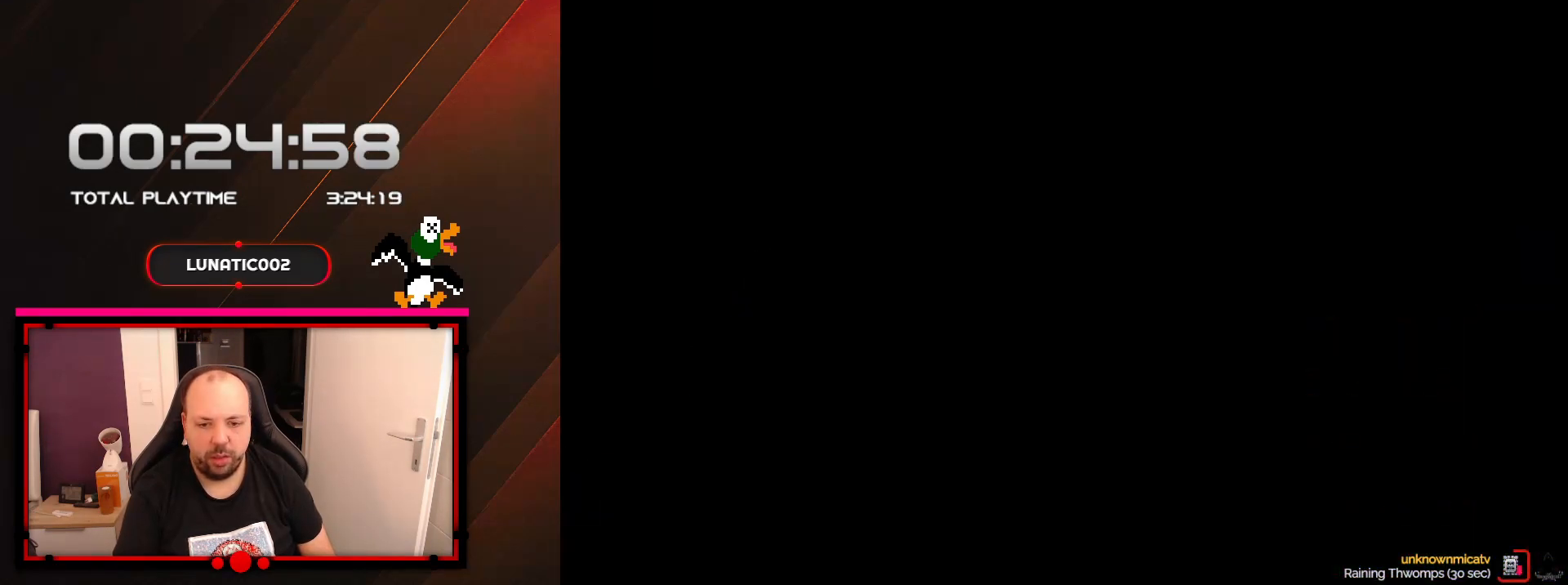
{"buttons": ["X"], "events": [[200, "X", "down"]]}
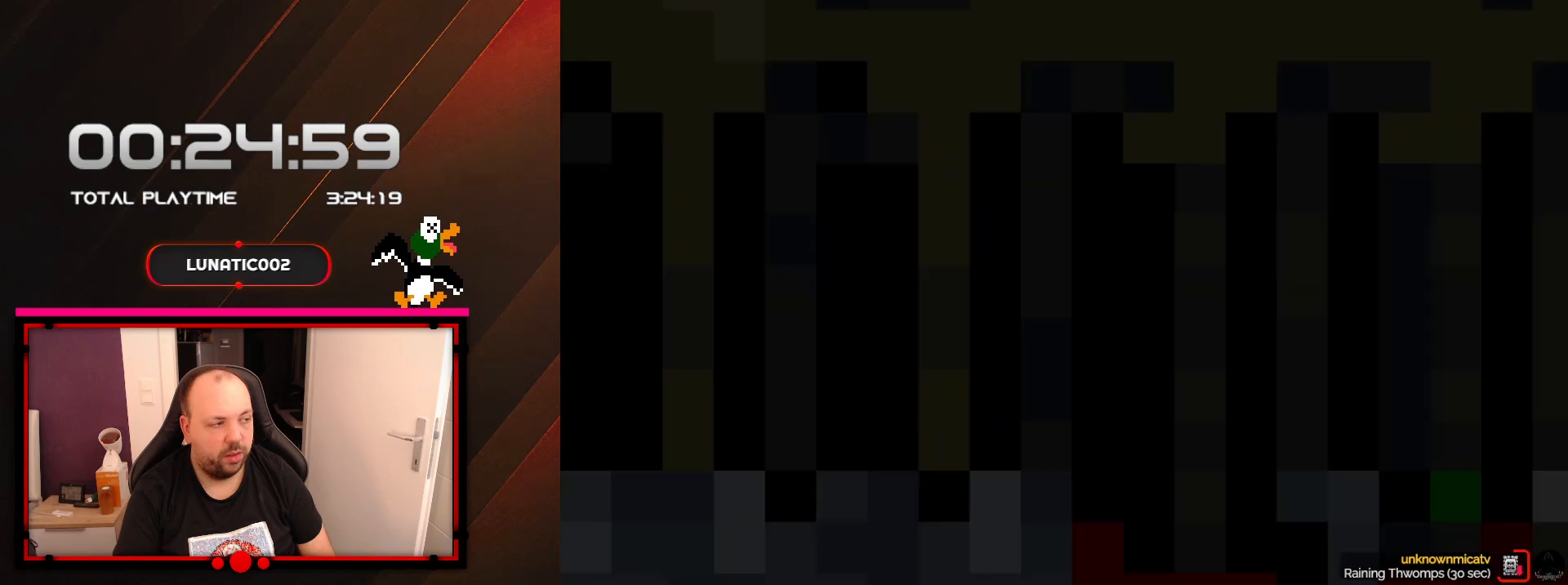
{"buttons": ["X", "DPAD_RIGHT"], "events": [[450, "DPAD_RIGHT", "down"]]}
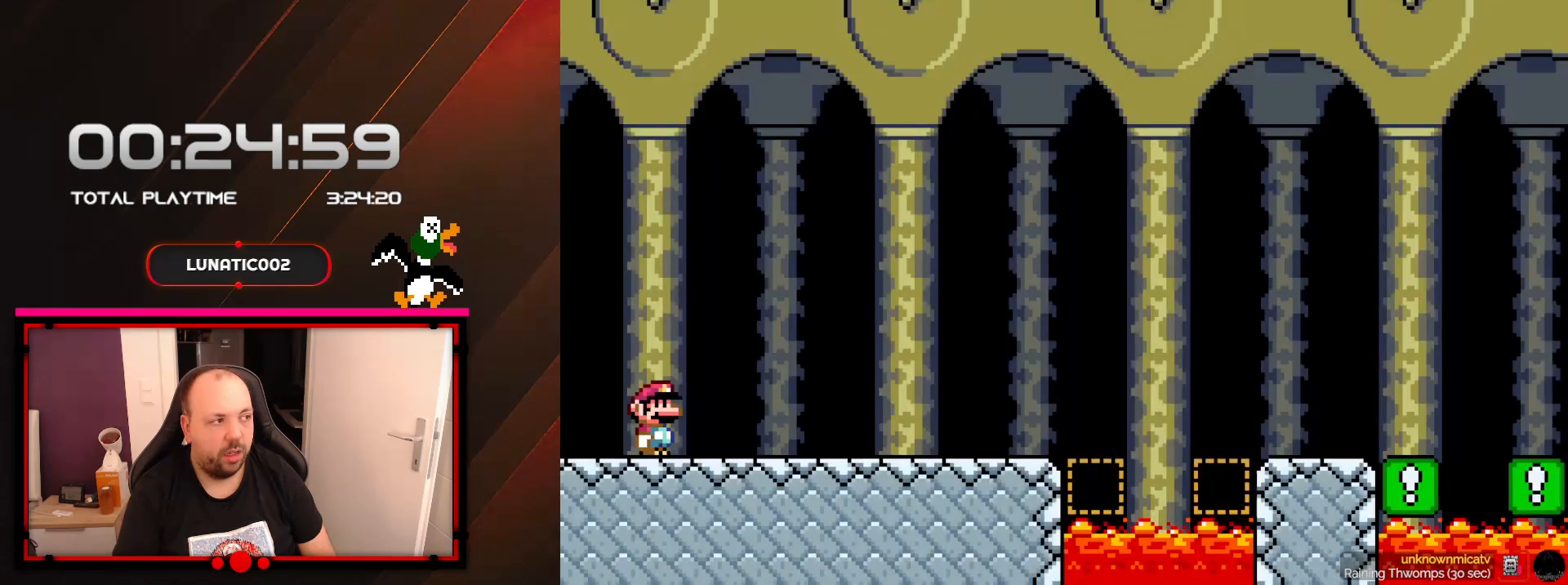
{"buttons": ["X", "DPAD_RIGHT"], "events": []}
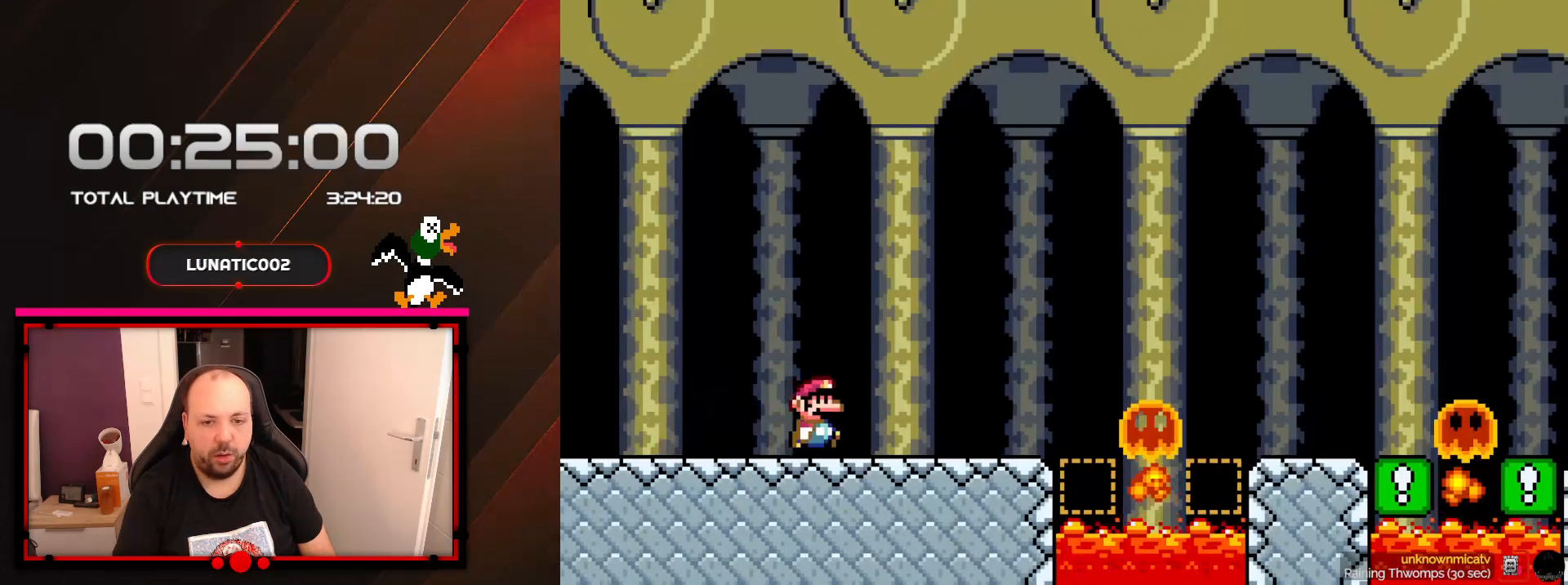
{"buttons": ["A", "X", "DPAD_LEFT"], "events": [[167, "A", "down"], [200, "DPAD_RIGHT", "up"], [267, "DPAD_LEFT", "down"]]}
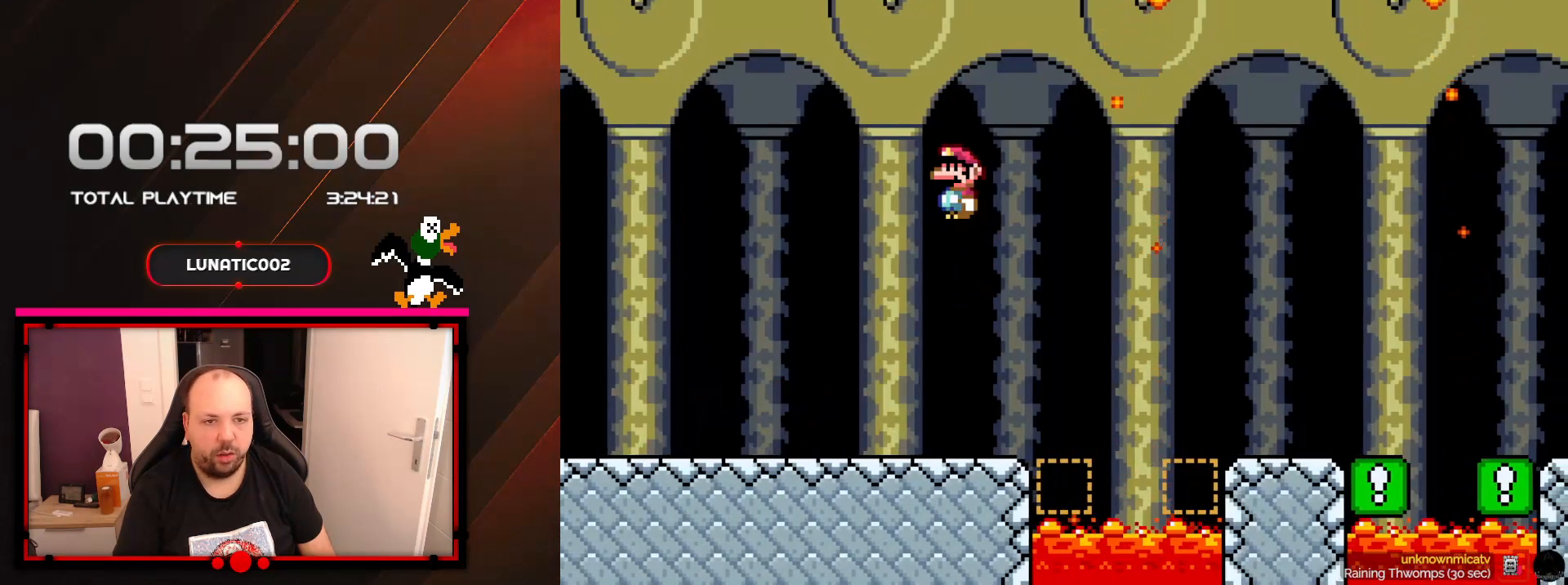
{"buttons": ["X"], "events": [[67, "DPAD_LEFT", "up"], [200, "A", "up"], [217, "DPAD_RIGHT", "down"], [383, "DPAD_RIGHT", "up"]]}
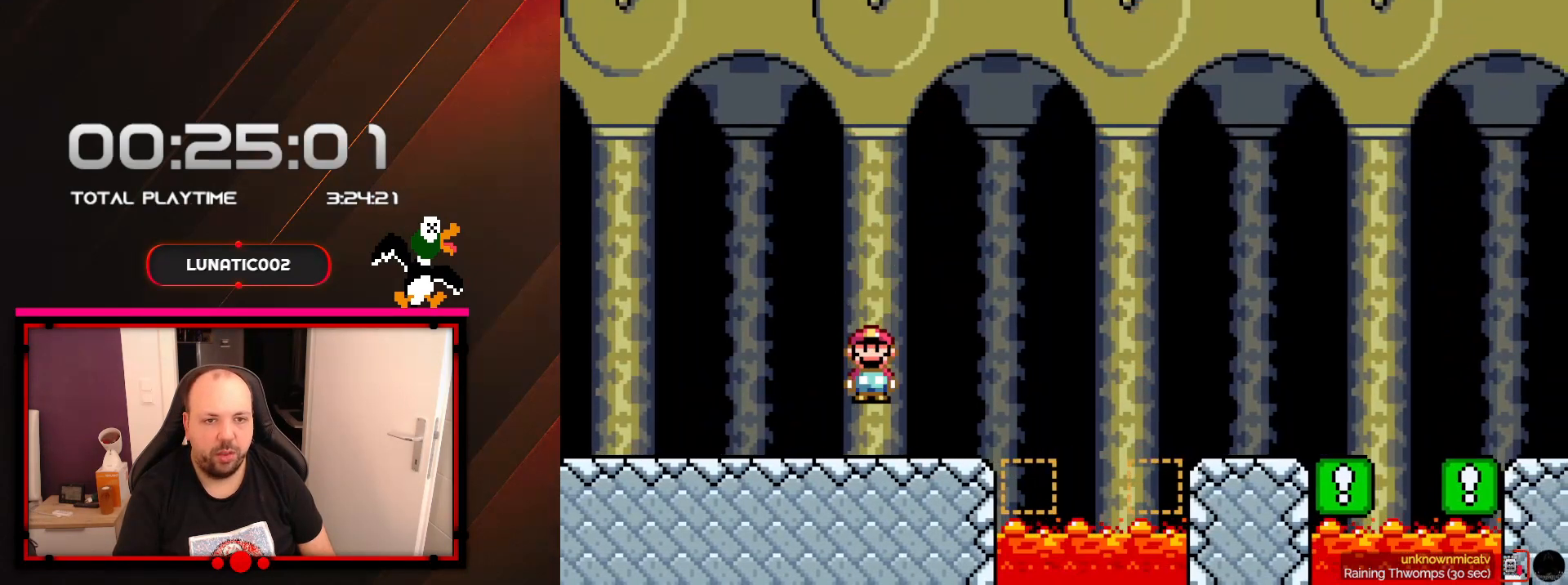
{"buttons": ["X"], "events": []}
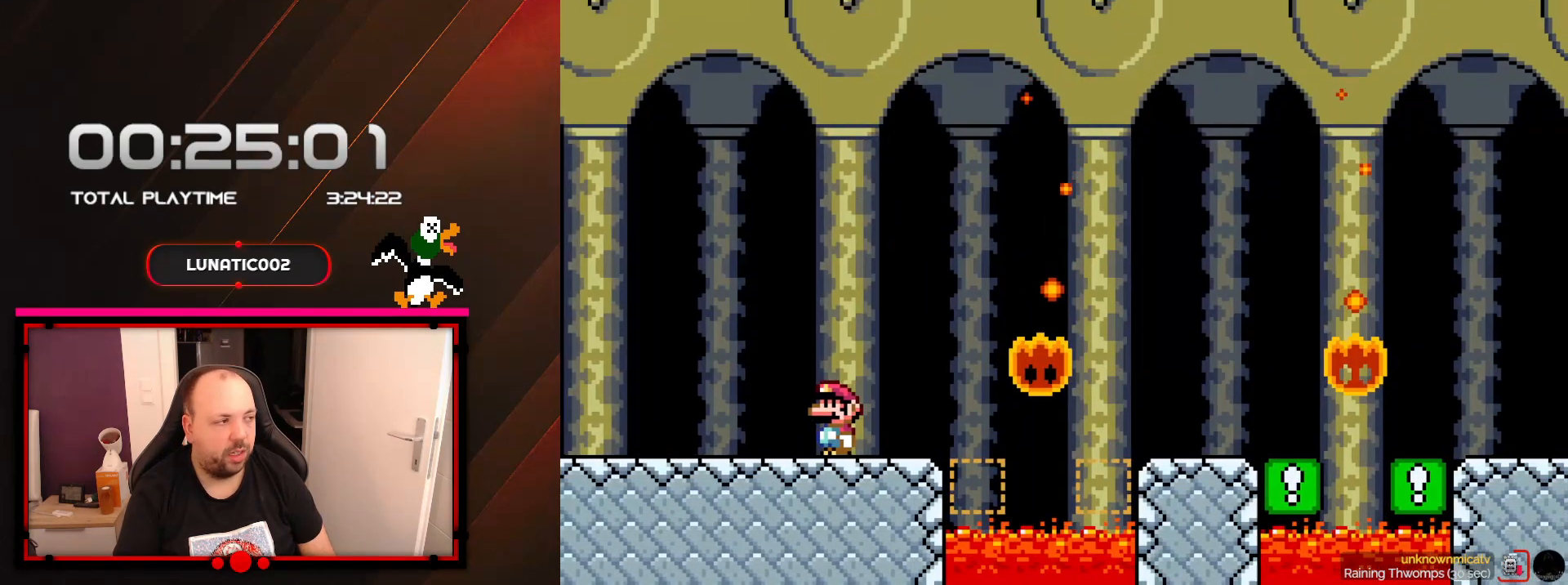
{"buttons": ["X"], "events": []}
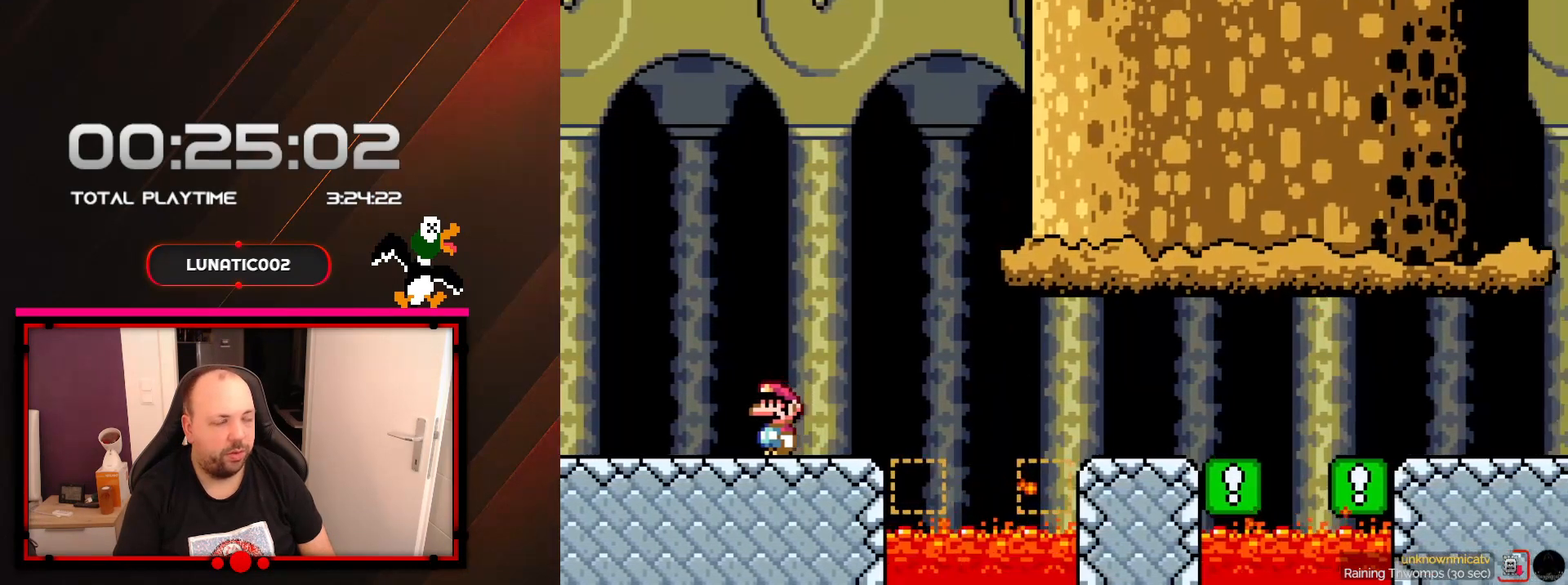
{"buttons": ["X"], "events": []}
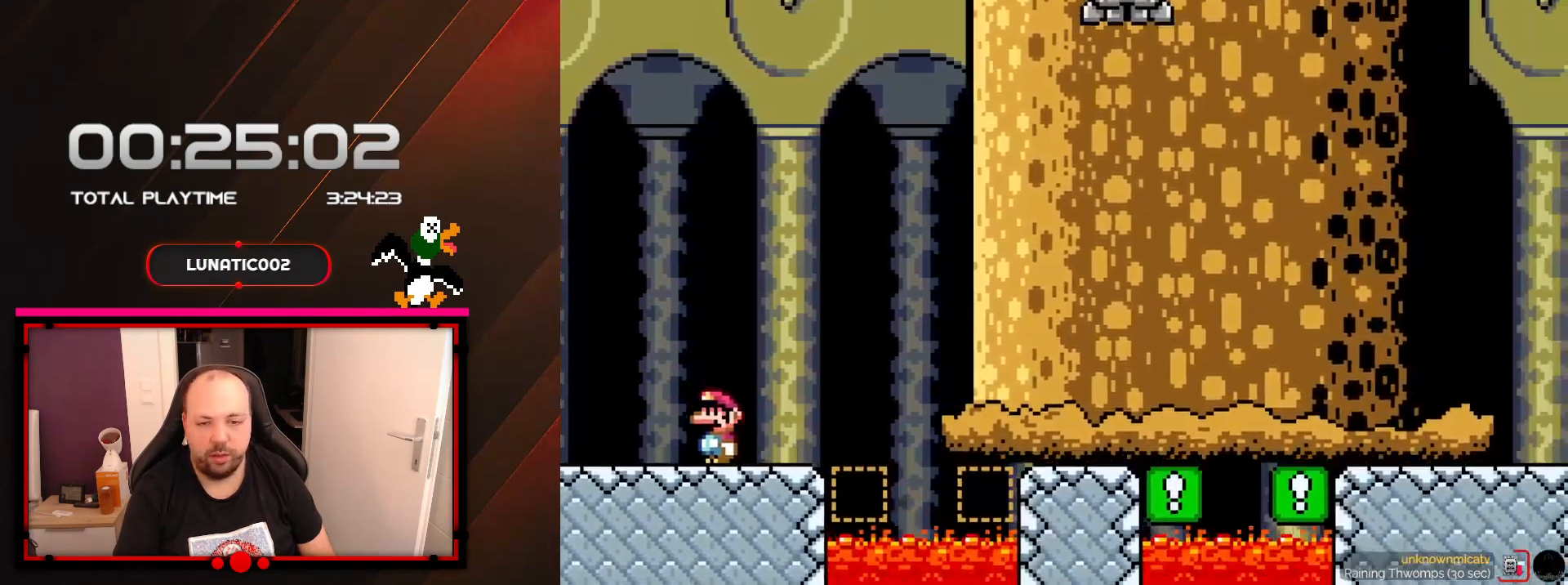
{"buttons": ["X", "DPAD_RIGHT"], "events": [[450, "DPAD_RIGHT", "down"]]}
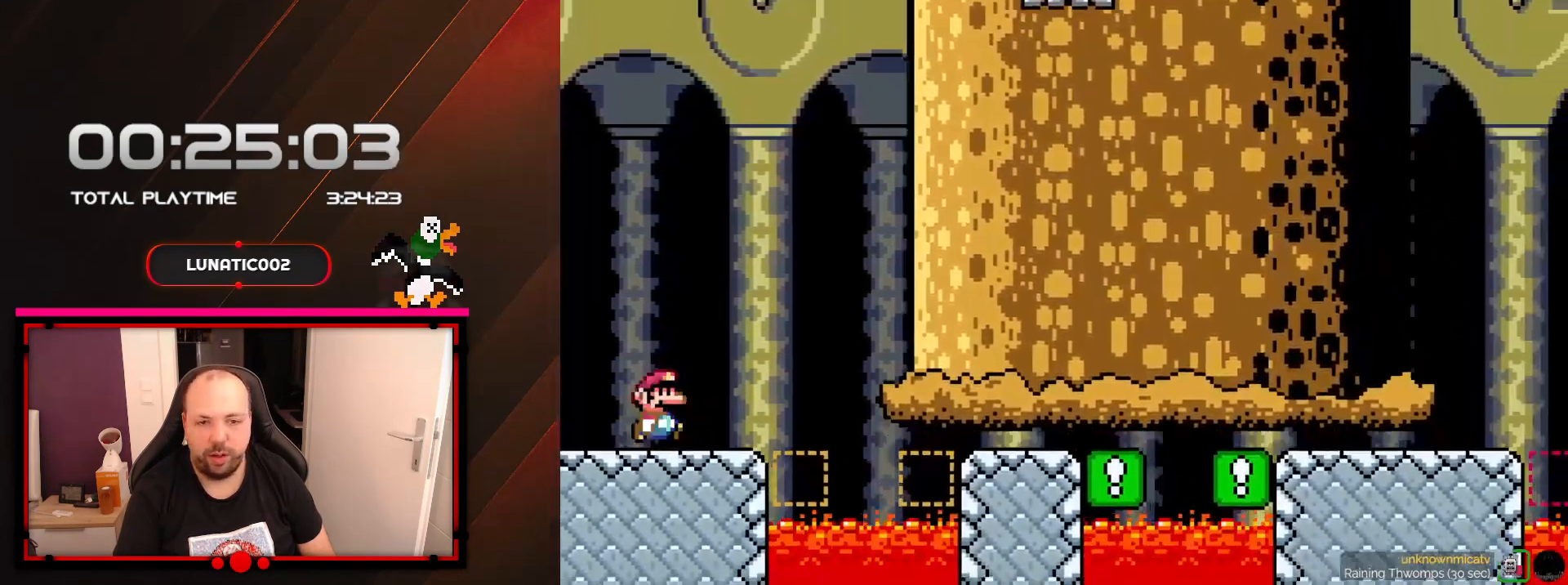
{"buttons": ["X", "DPAD_RIGHT"], "events": [[267, "A", "down"], [450, "A", "up"]]}